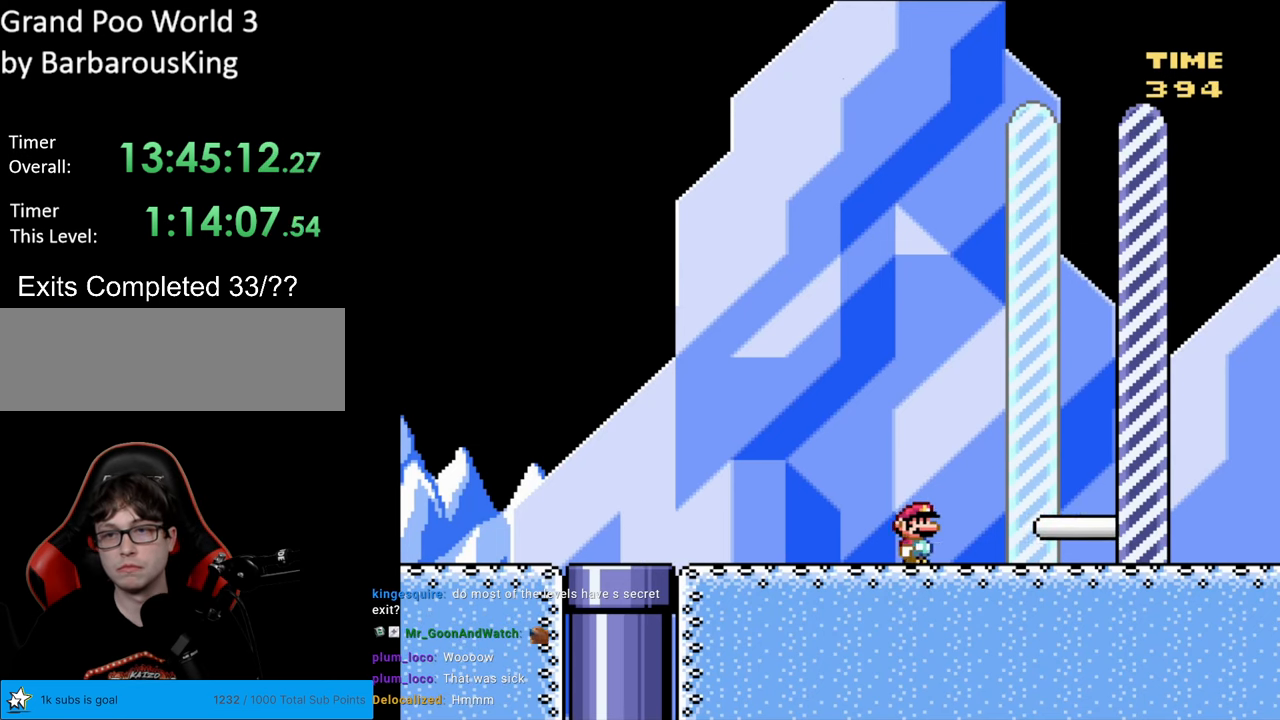
Gameplay with a controller (Nintendo layout); each line is a JSON object with the inputs held at the frame after it. "events" lists button and stick changes between this image and that frame as [ms after this image, input, new state], when the widget could be followed in between. Not read: L3 R3.
{"buttons": ["B", "Y", "DPAD_LEFT"], "events": [[83, "B", "down"], [117, "DPAD_RIGHT", "up"], [117, "DPAD_UP", "down"], [133, "DPAD_LEFT", "down"], [133, "DPAD_UP", "up"]]}
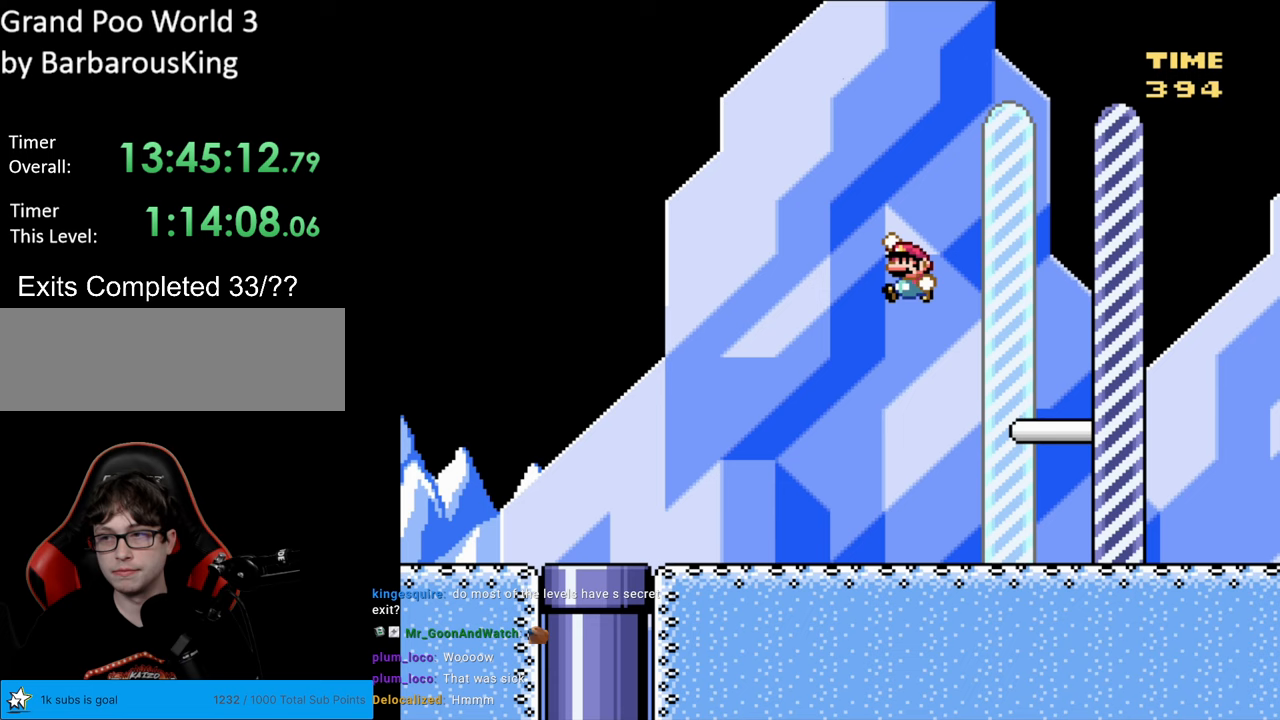
{"buttons": ["Y", "DPAD_LEFT"], "events": [[167, "B", "up"]]}
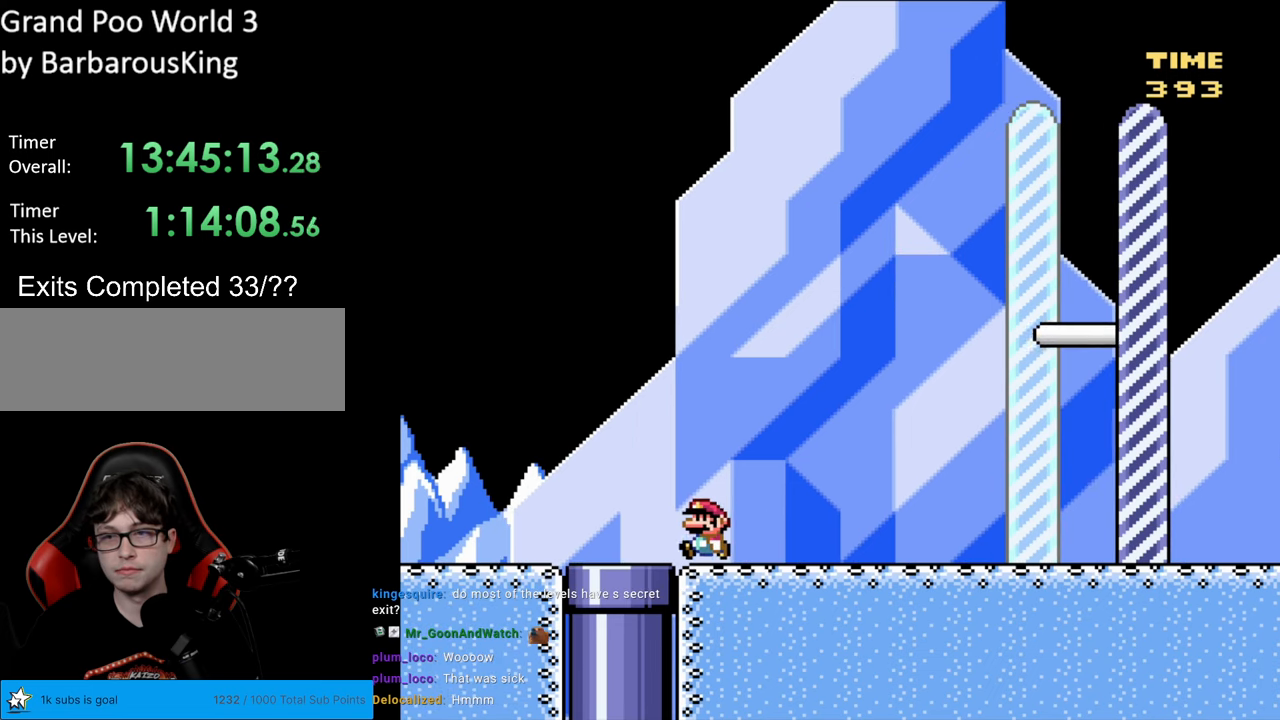
{"buttons": ["B", "Y", "DPAD_LEFT"], "events": [[483, "B", "down"]]}
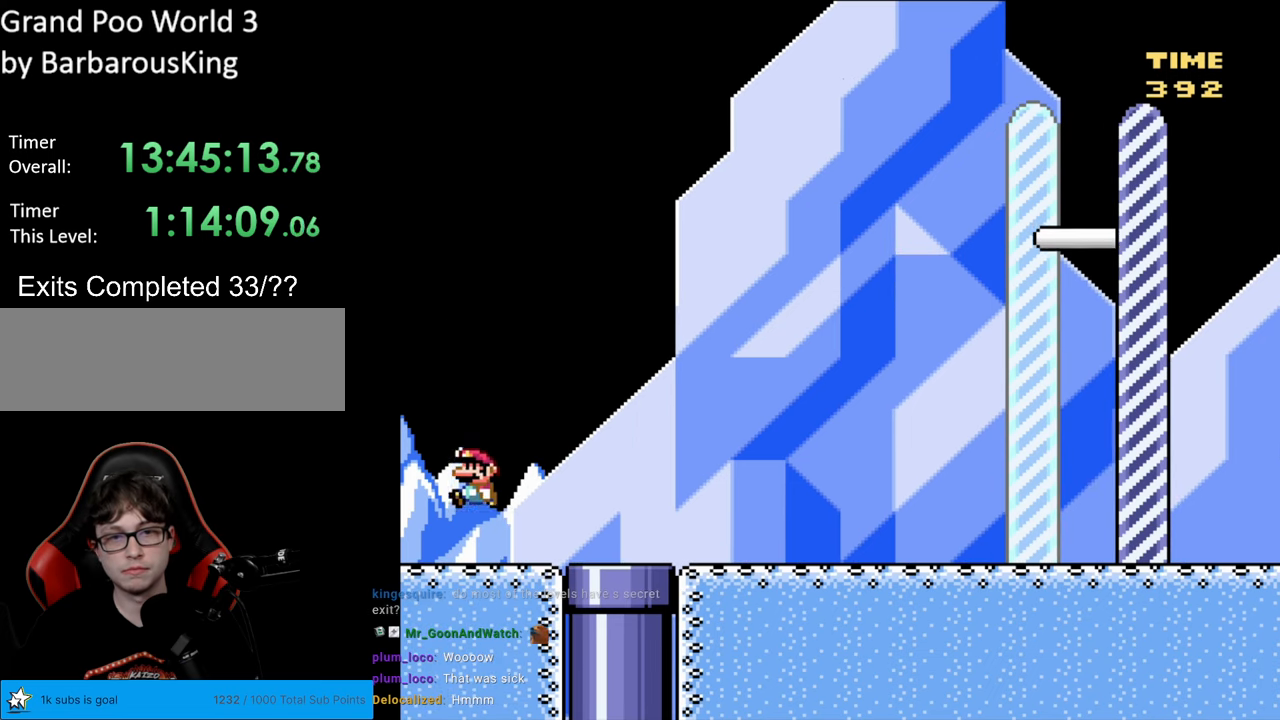
{"buttons": ["Y"], "events": [[267, "DPAD_LEFT", "up"], [433, "B", "up"]]}
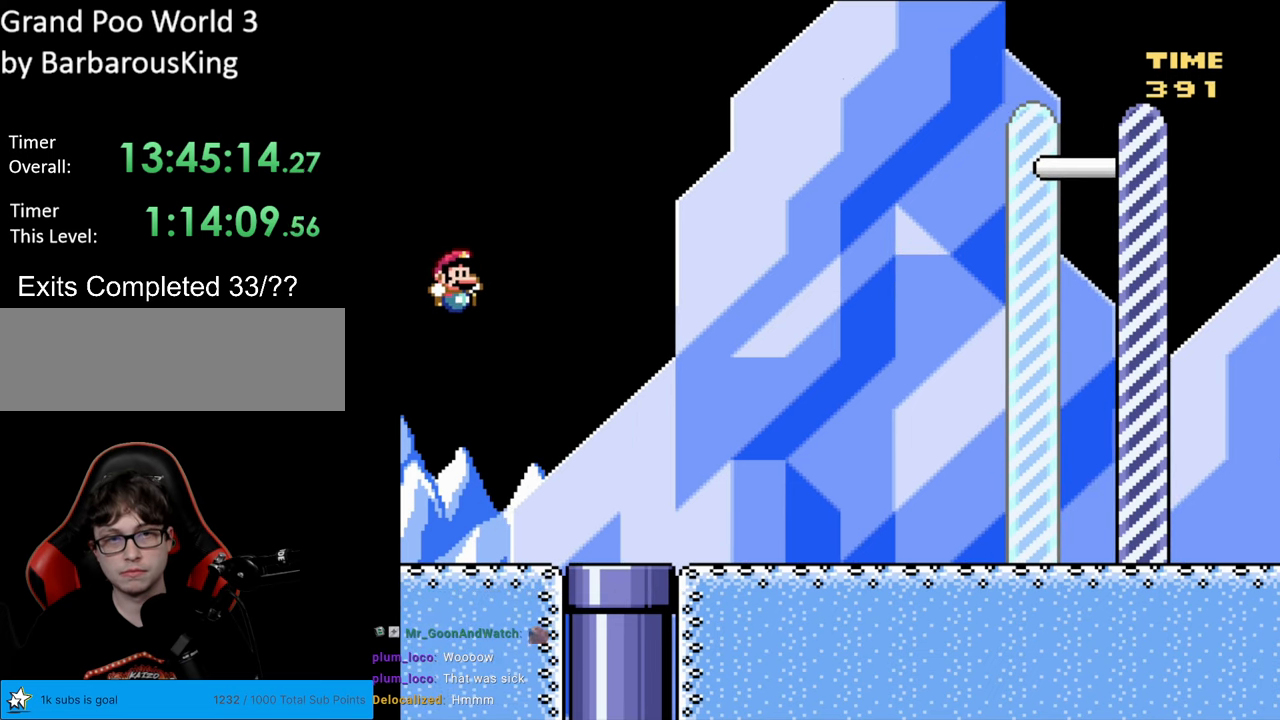
{"buttons": ["Y", "DPAD_RIGHT"], "events": [[17, "DPAD_RIGHT", "down"]]}
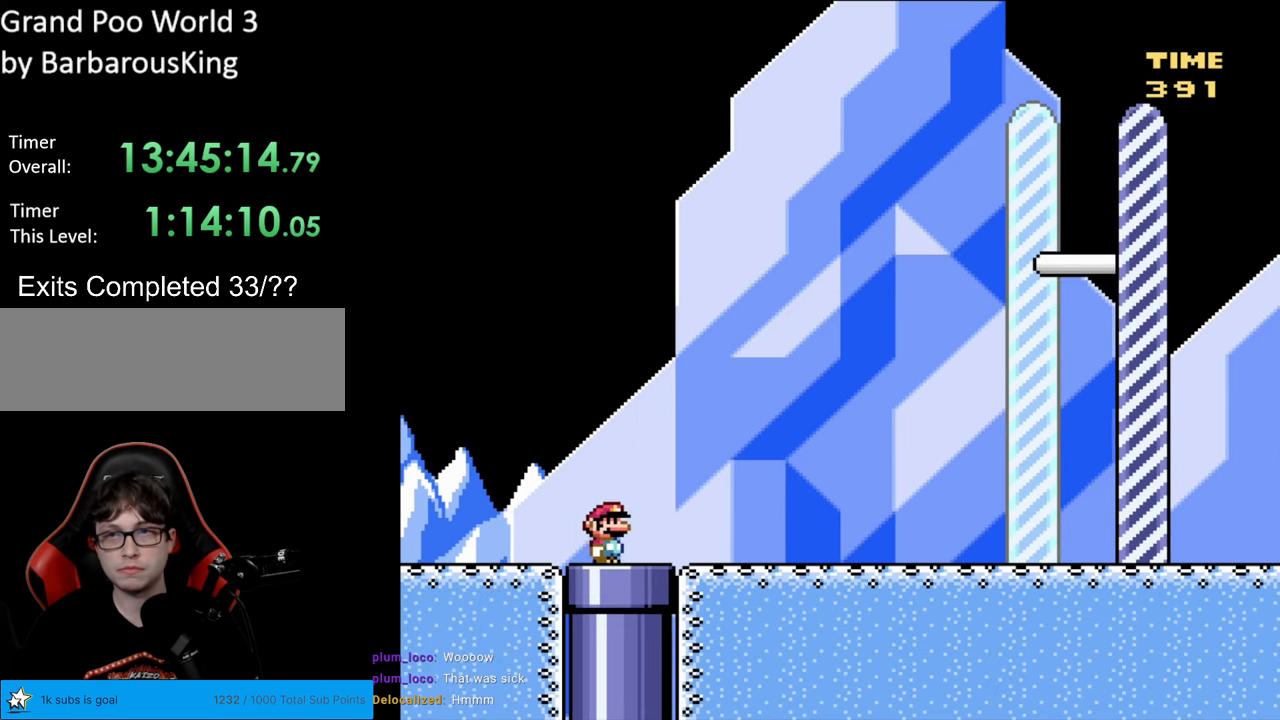
{"buttons": ["Y", "DPAD_RIGHT"], "events": []}
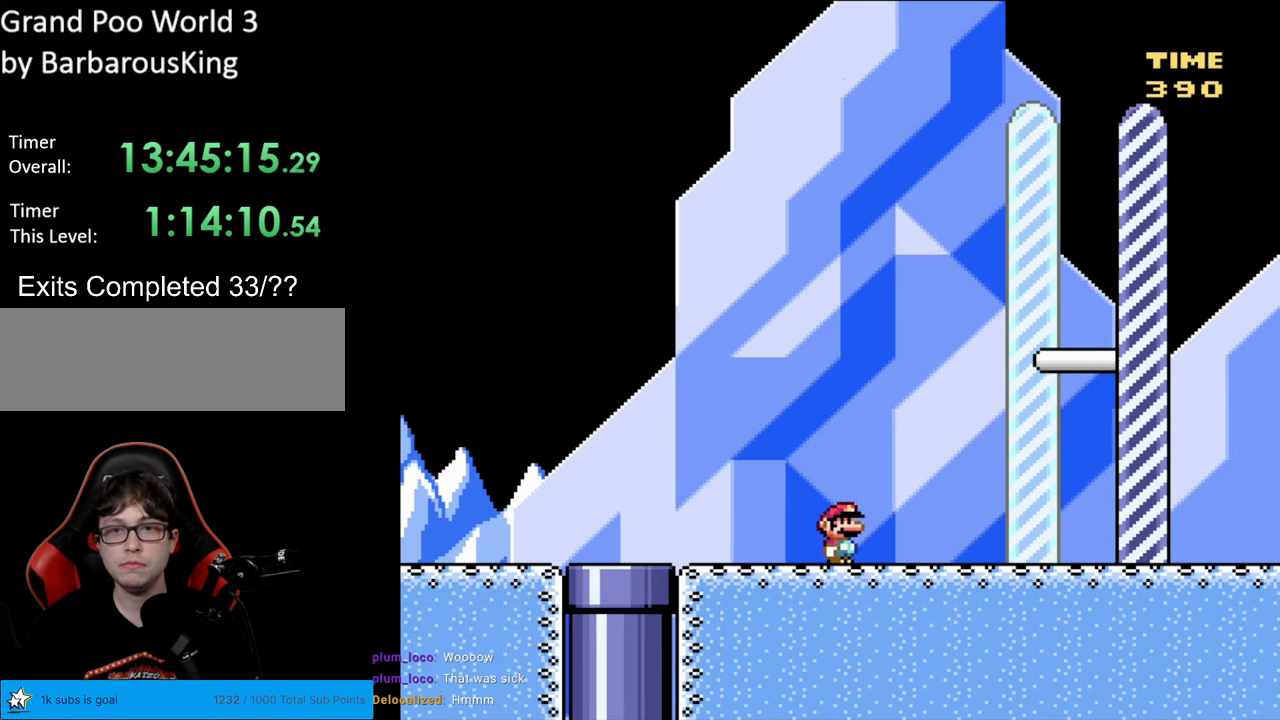
{"buttons": ["B", "Y", "DPAD_UP", "DPAD_LEFT"], "events": [[183, "B", "down"], [217, "DPAD_RIGHT", "up"], [250, "DPAD_UP", "down"], [267, "DPAD_LEFT", "down"]]}
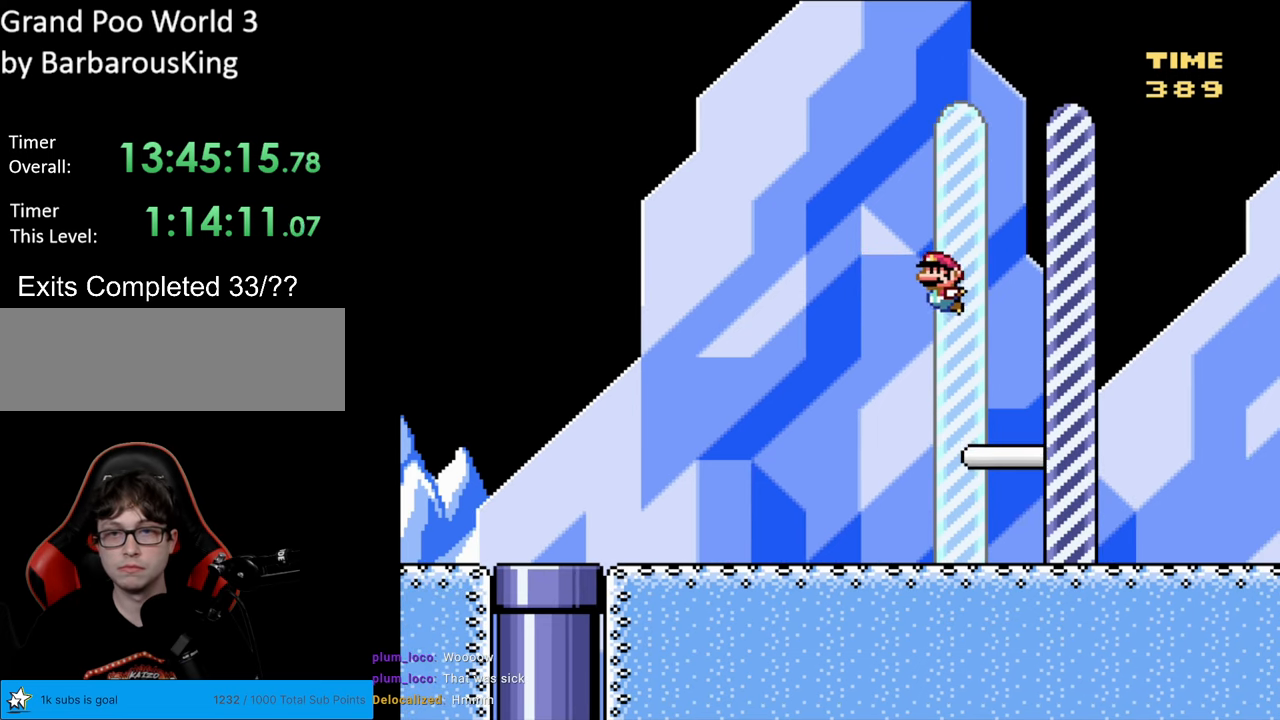
{"buttons": ["B", "Y", "DPAD_LEFT"], "events": [[33, "DPAD_UP", "up"]]}
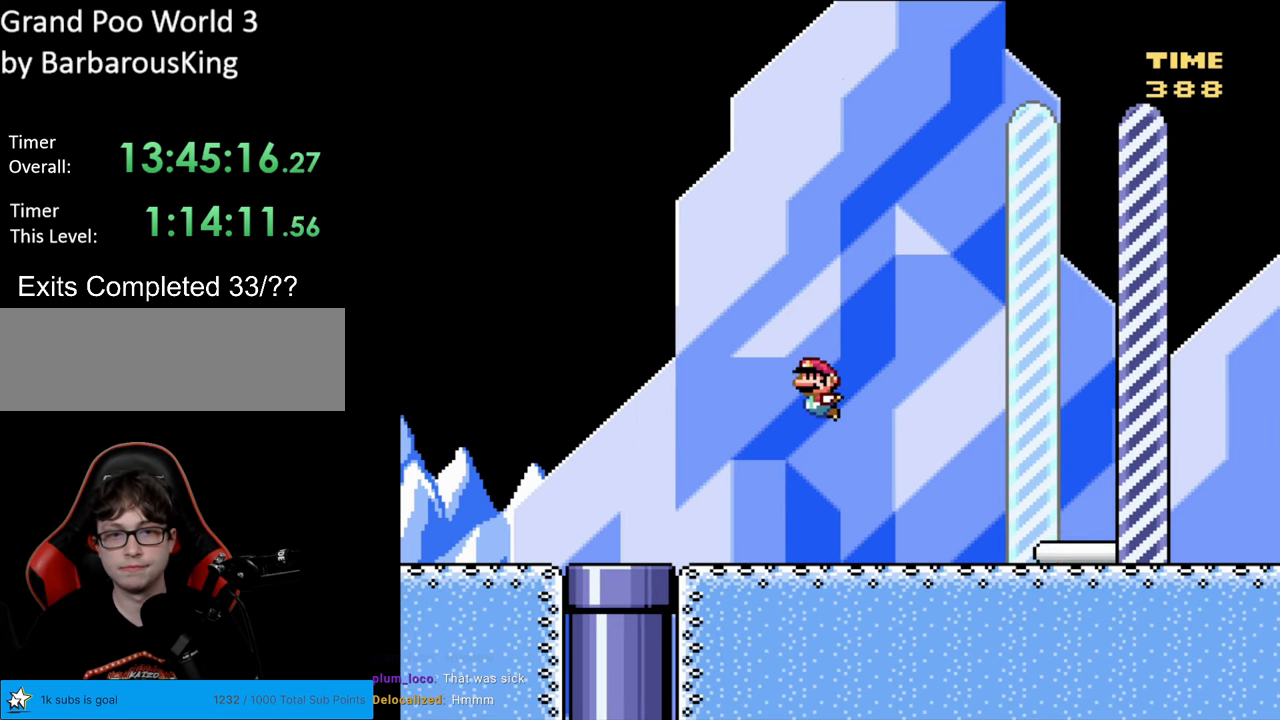
{"buttons": ["Y", "DPAD_LEFT"], "events": [[167, "B", "up"]]}
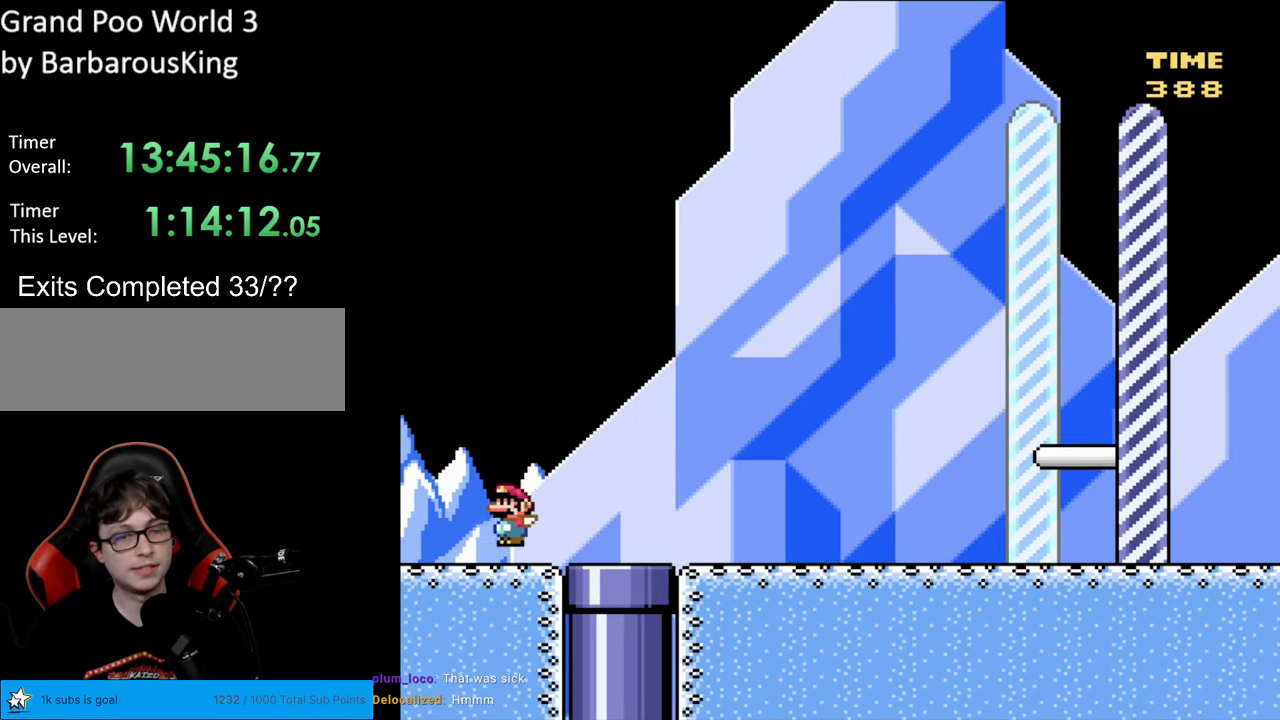
{"buttons": [], "events": [[17, "B", "down"], [217, "DPAD_LEFT", "up"], [383, "DPAD_RIGHT", "down"], [500, "B", "up"], [500, "DPAD_RIGHT", "up"], [500, "Y", "up"]]}
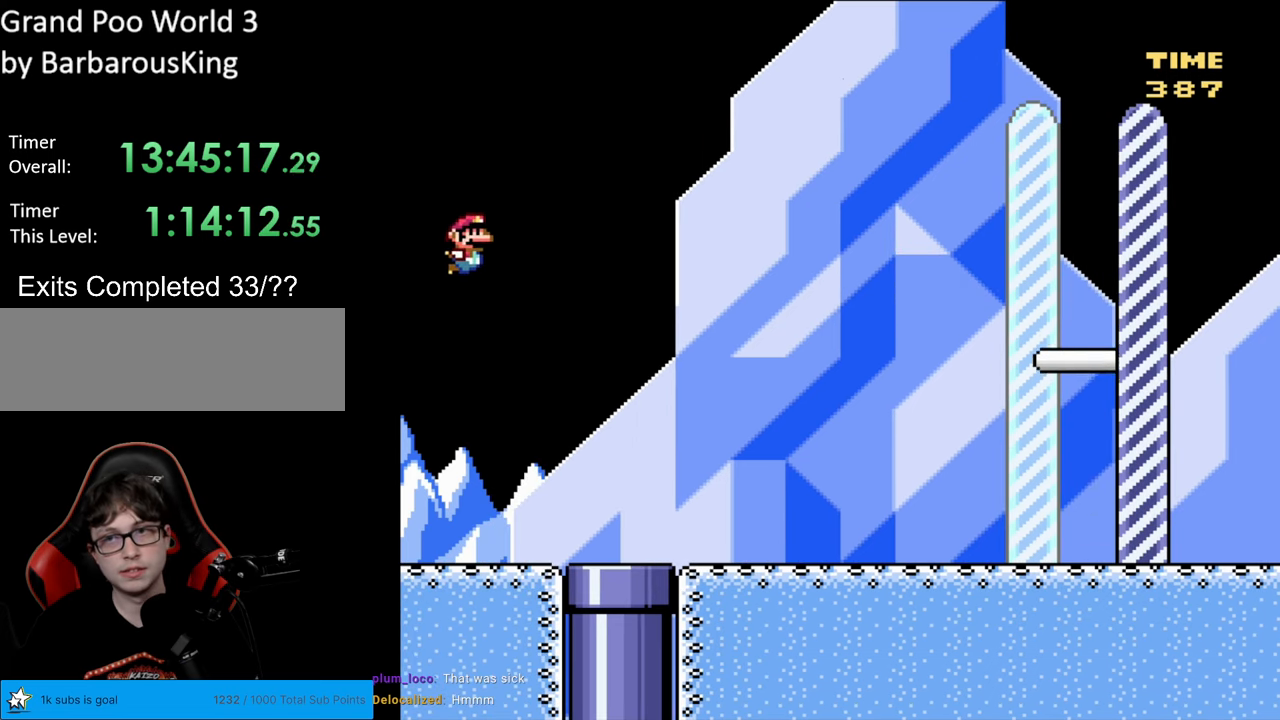
{"buttons": ["R1"], "events": [[217, "R1", "down"]]}
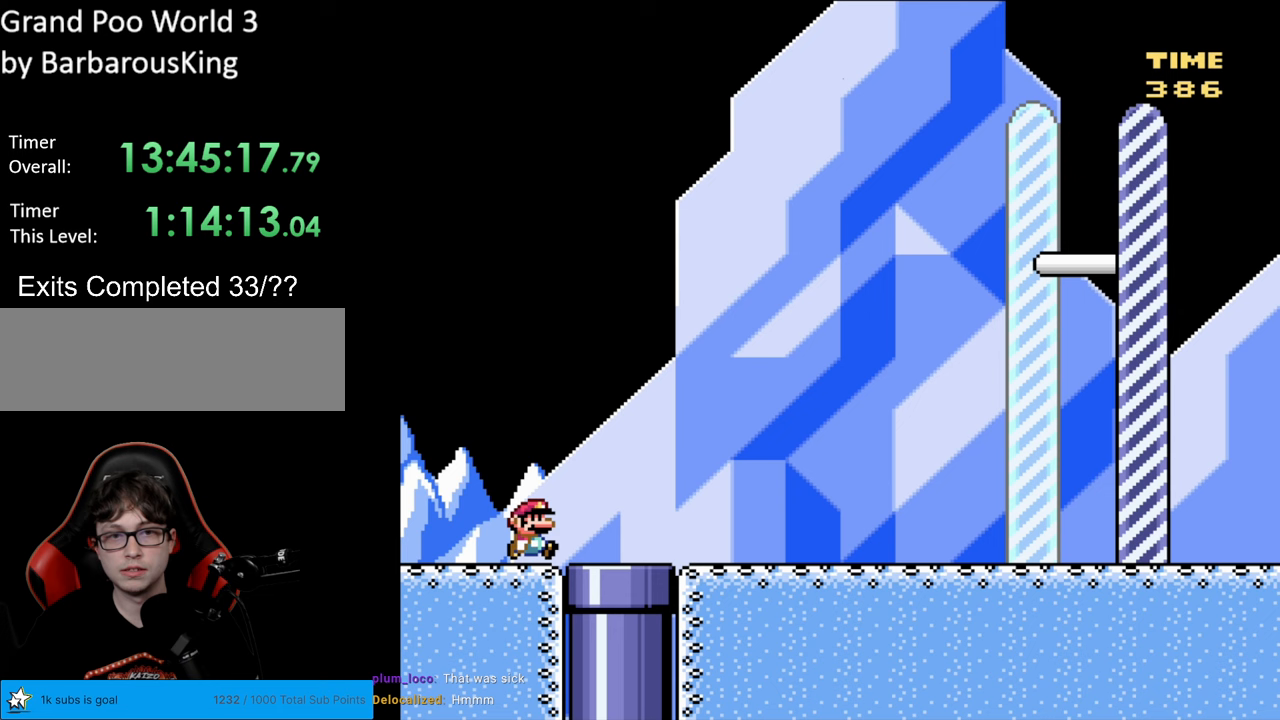
{"buttons": ["L1"], "events": [[133, "R1", "up"], [233, "L1", "down"]]}
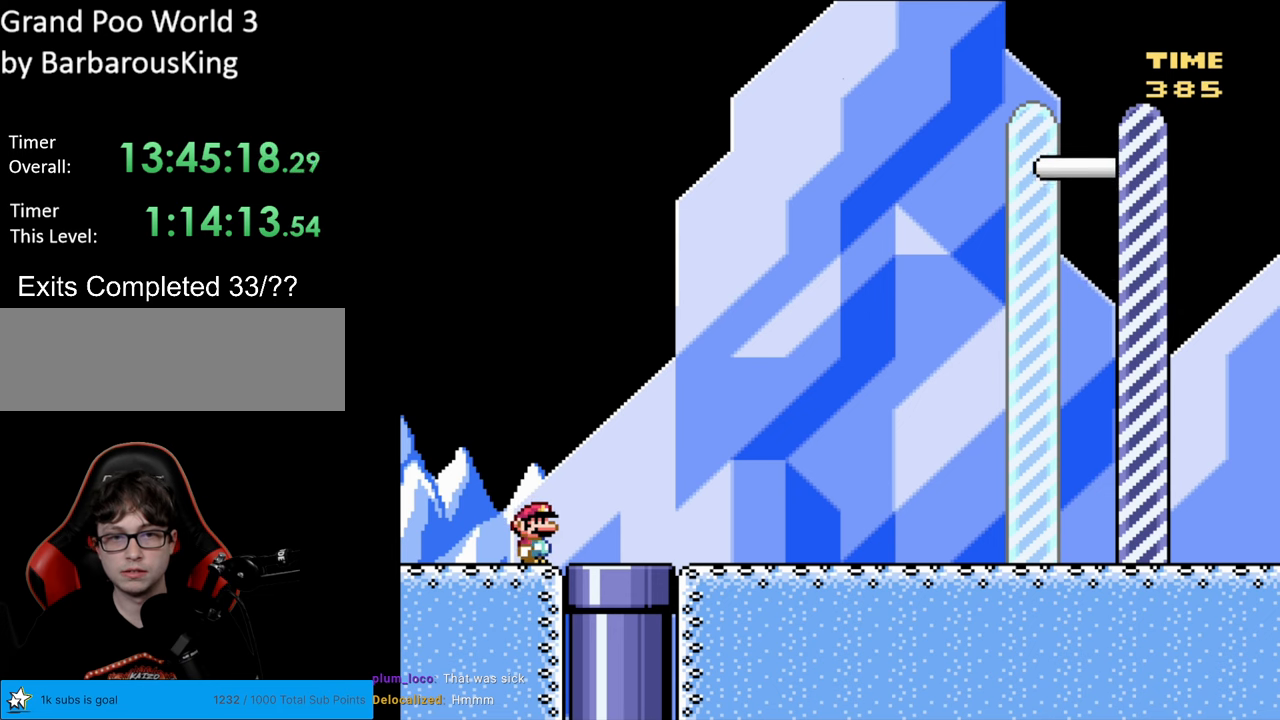
{"buttons": ["SELECT"], "events": [[17, "R1", "down"], [33, "L1", "up"], [250, "R1", "up"], [400, "SELECT", "down"]]}
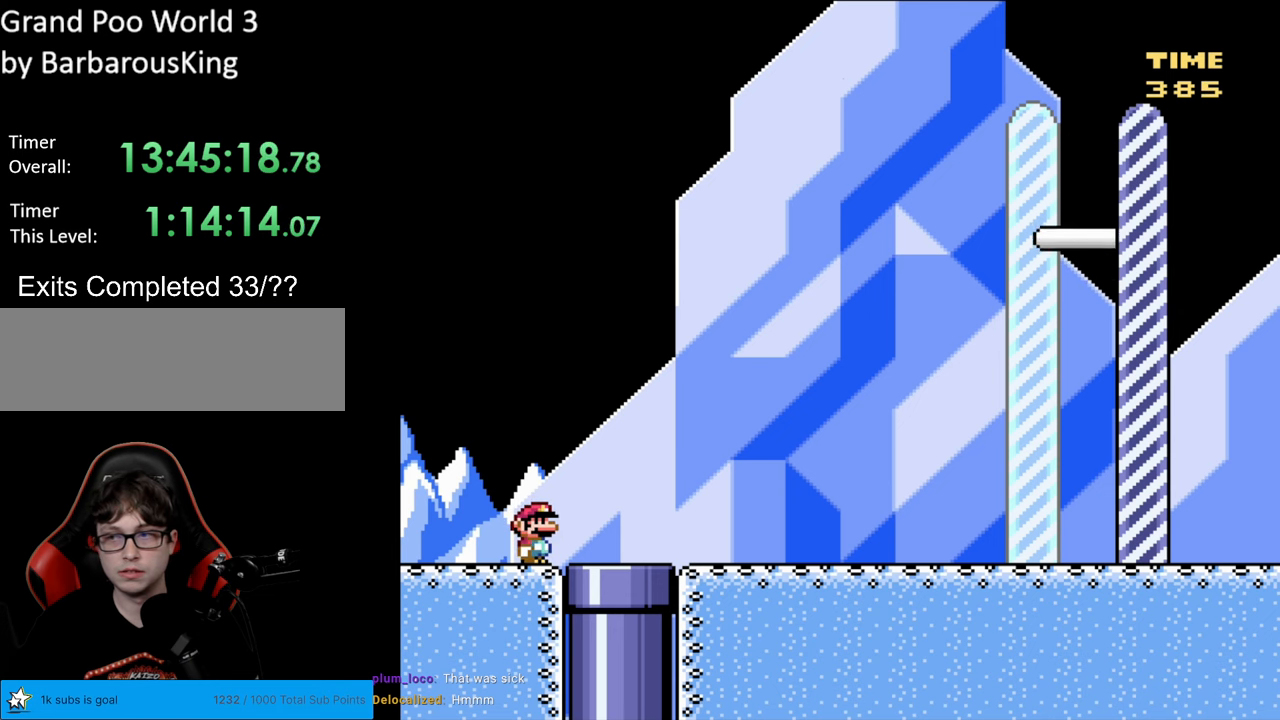
{"buttons": [], "events": [[183, "SELECT", "up"], [300, "SELECT", "down"], [433, "SELECT", "up"]]}
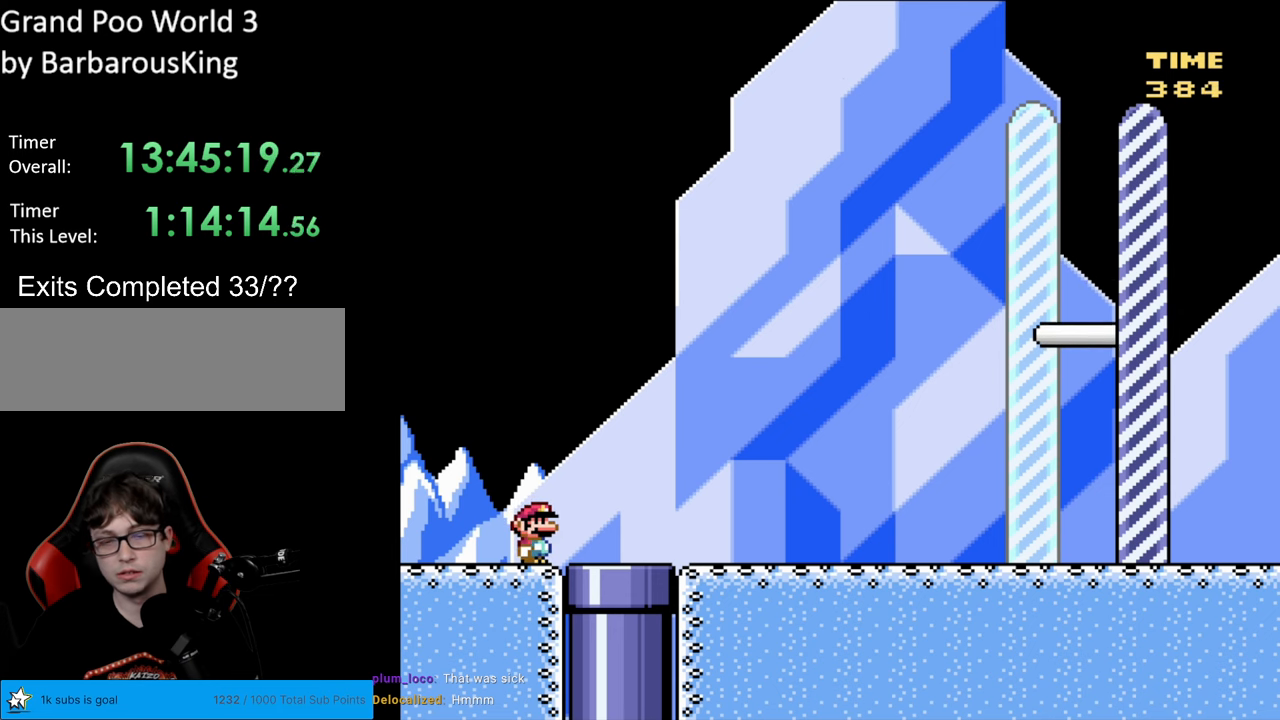
{"buttons": ["Y", "DPAD_RIGHT"], "events": [[67, "Y", "down"], [133, "DPAD_RIGHT", "down"]]}
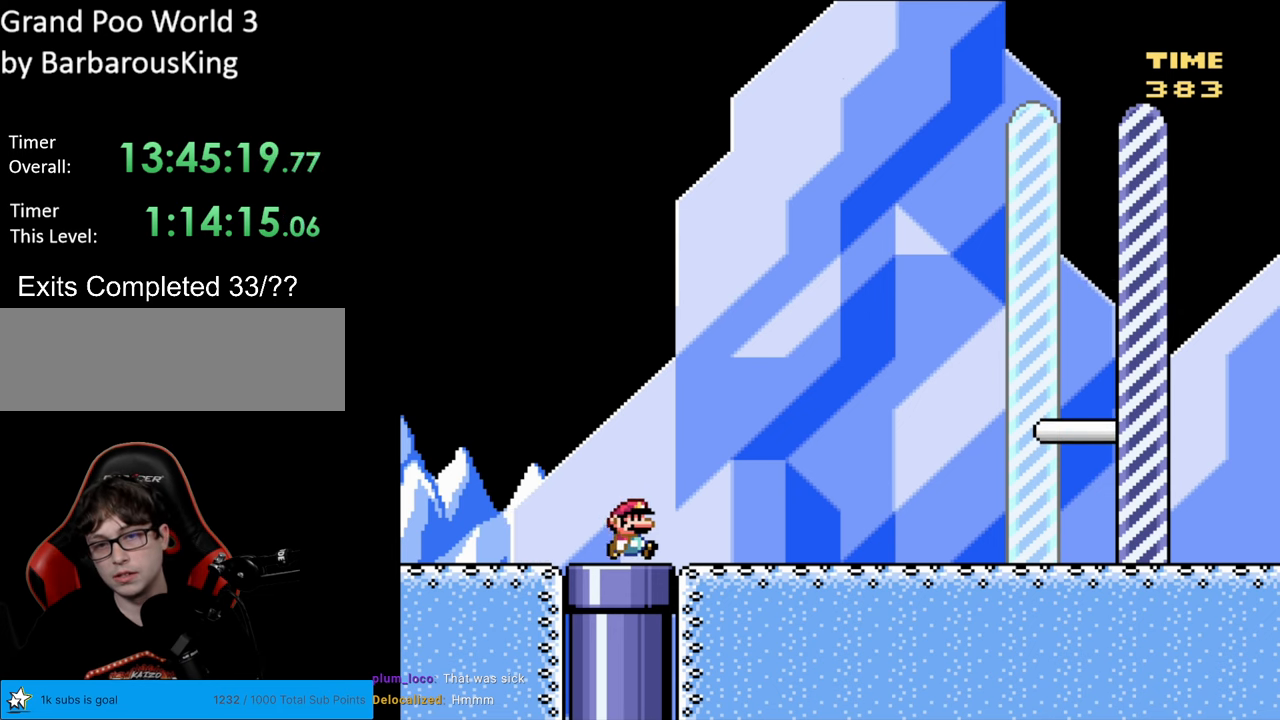
{"buttons": ["DPAD_RIGHT"], "events": [[133, "Y", "up"], [150, "DPAD_RIGHT", "up"], [483, "DPAD_RIGHT", "down"]]}
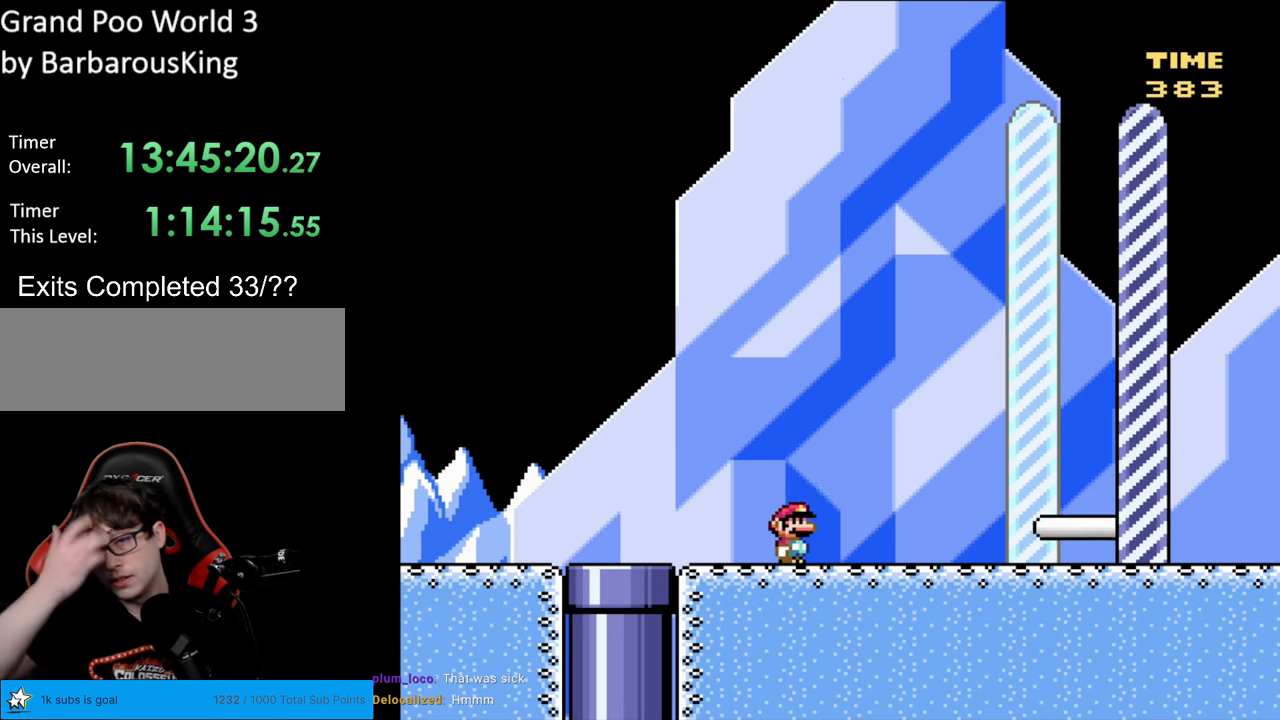
{"buttons": [], "events": [[317, "DPAD_RIGHT", "up"]]}
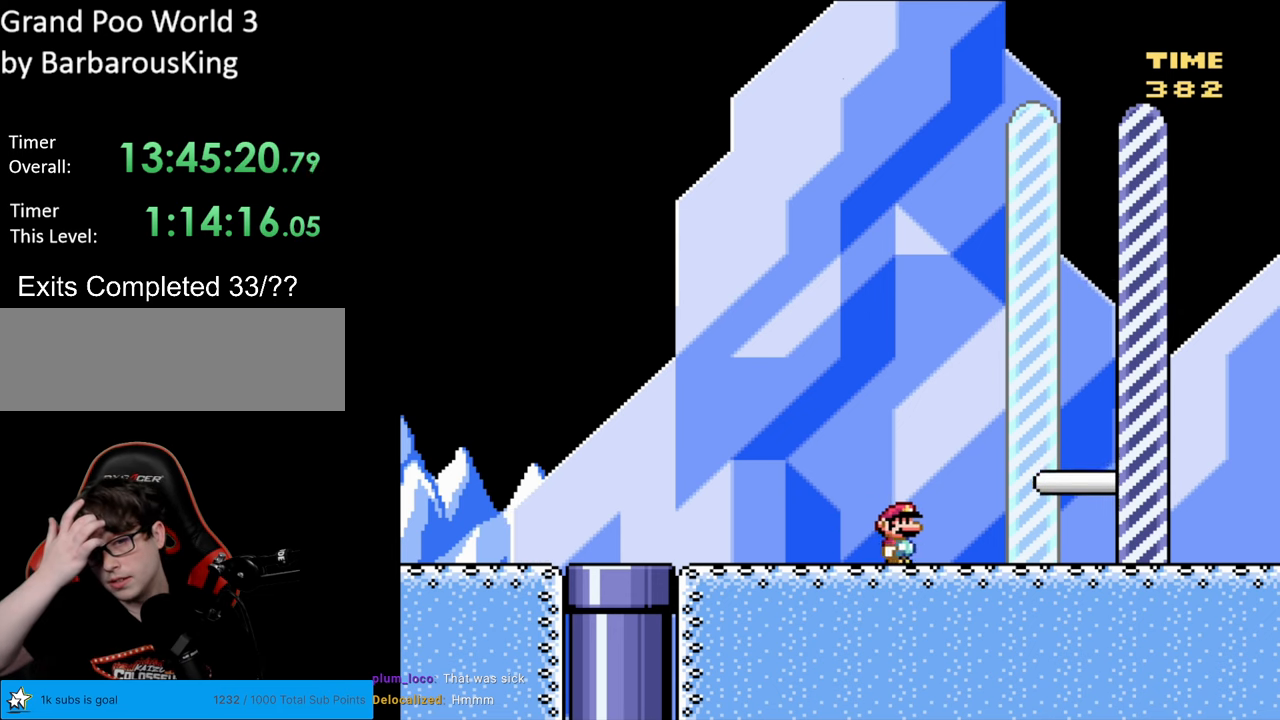
{"buttons": [], "events": [[117, "DPAD_RIGHT", "down"], [400, "DPAD_RIGHT", "up"]]}
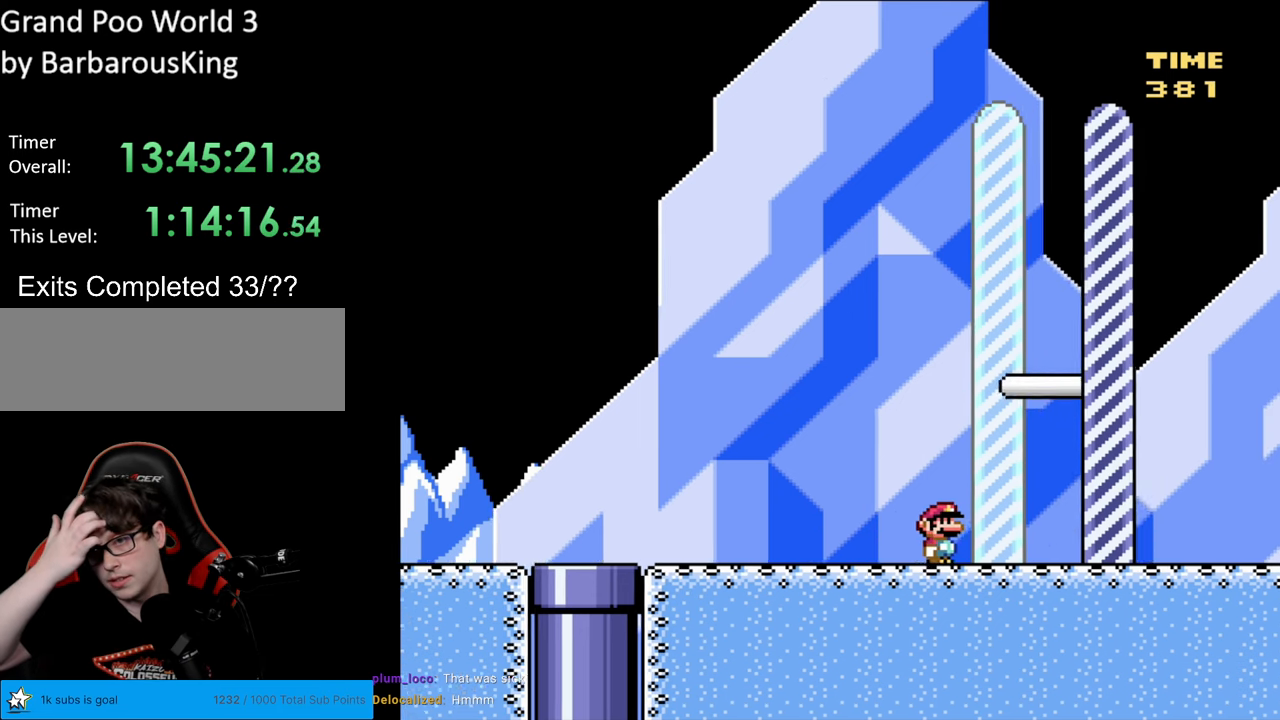
{"buttons": ["DPAD_RIGHT"], "events": [[417, "DPAD_RIGHT", "down"]]}
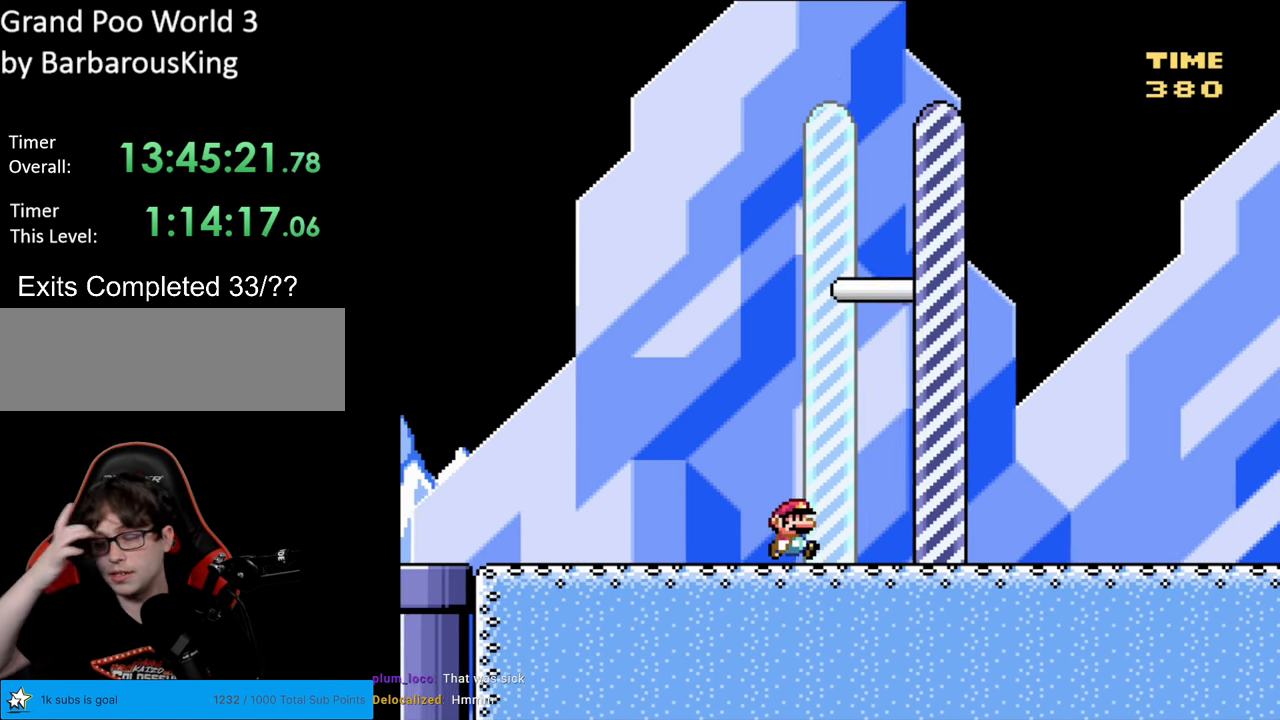
{"buttons": ["DPAD_RIGHT"], "events": [[33, "DPAD_RIGHT", "up"], [400, "DPAD_RIGHT", "down"]]}
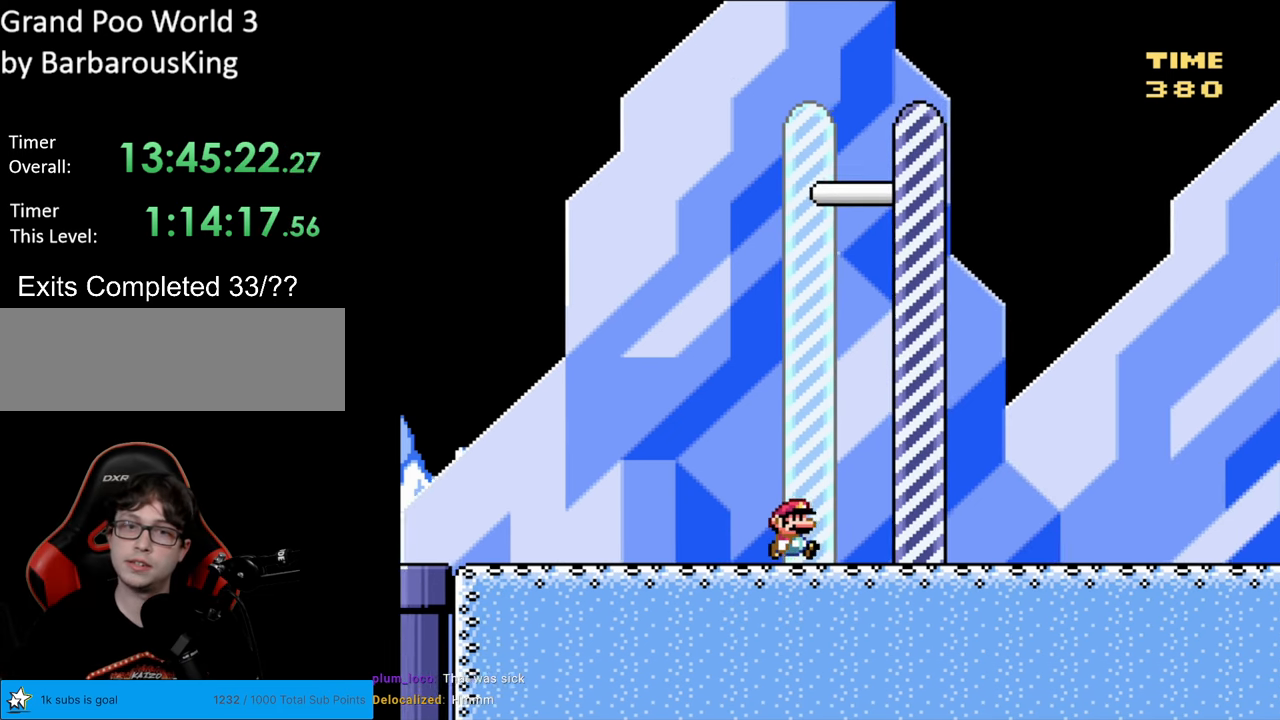
{"buttons": ["R1"], "events": [[17, "DPAD_RIGHT", "up"], [383, "R1", "down"]]}
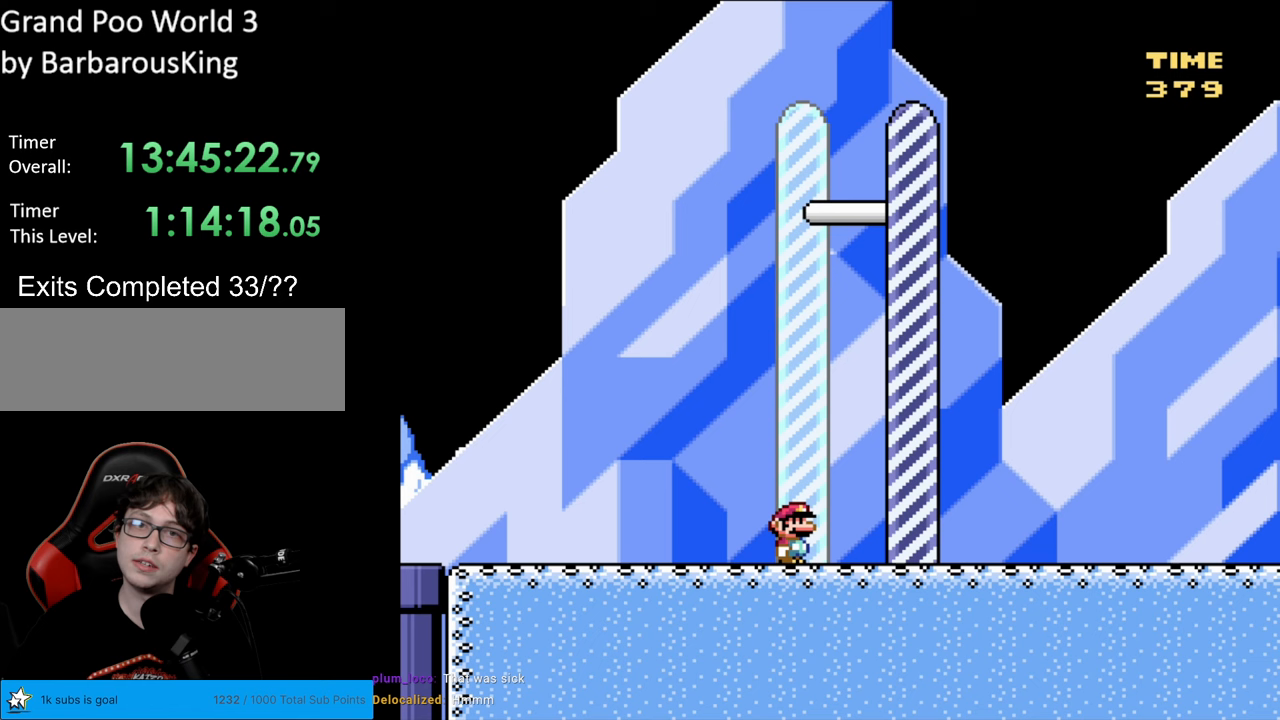
{"buttons": [], "events": [[283, "R1", "up"]]}
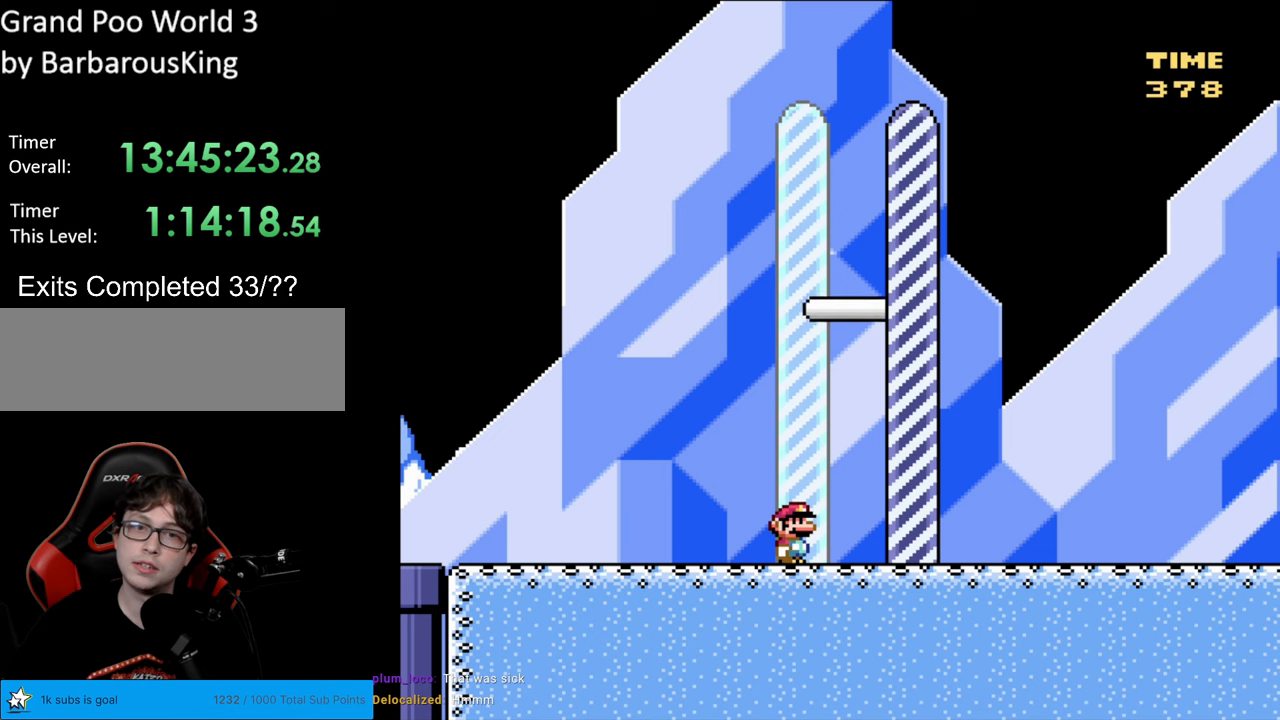
{"buttons": ["Y"], "events": [[50, "Y", "down"]]}
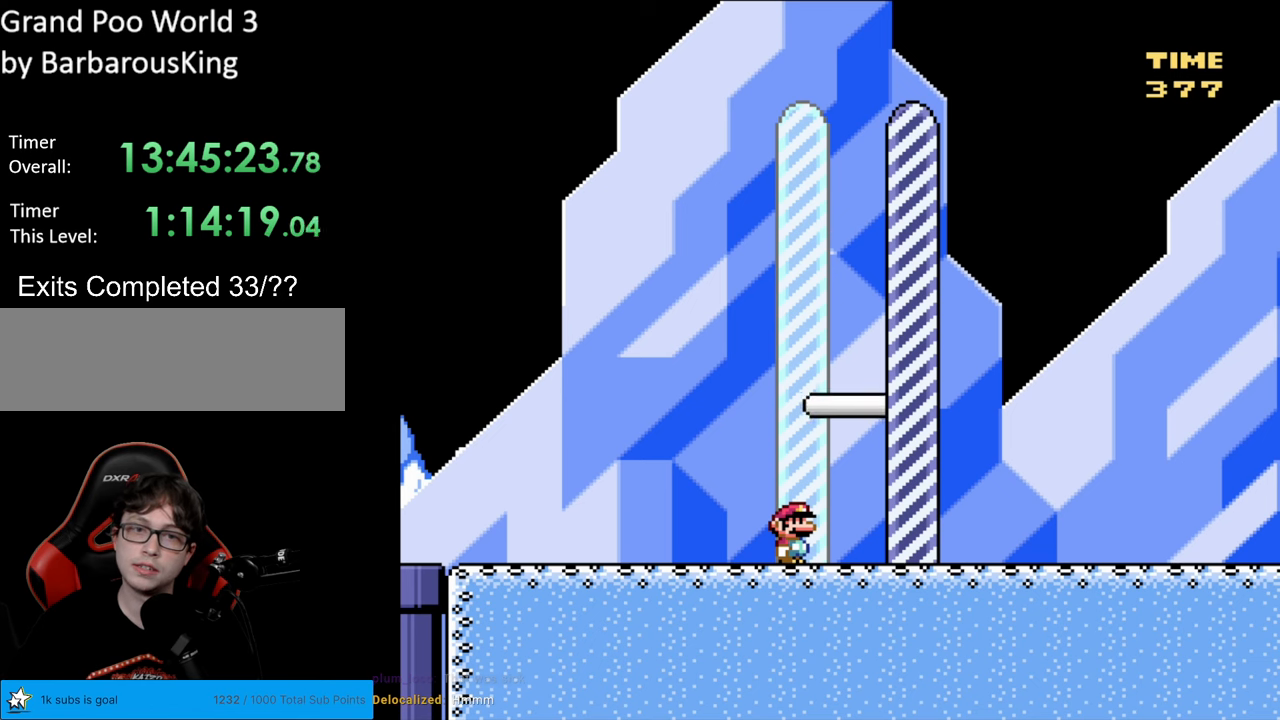
{"buttons": ["Y", "DPAD_LEFT"], "events": [[83, "DPAD_LEFT", "down"]]}
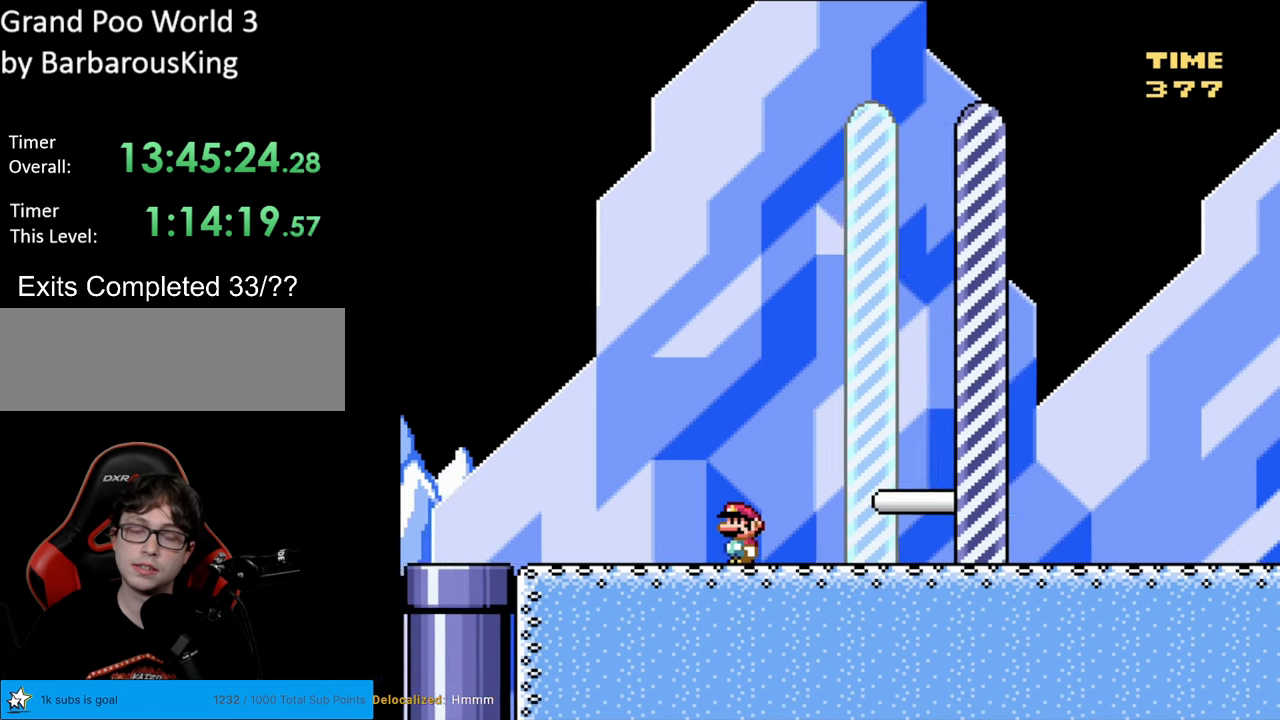
{"buttons": ["Y", "DPAD_LEFT"], "events": []}
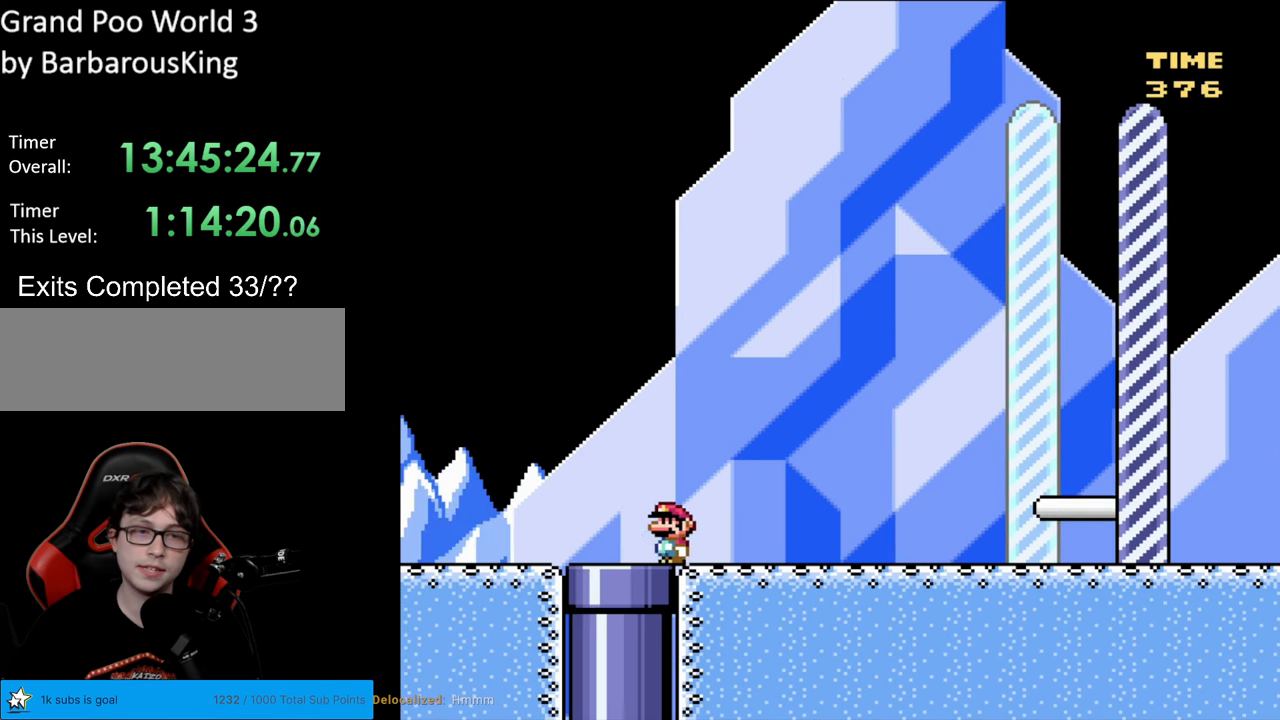
{"buttons": ["B", "Y", "DPAD_LEFT"], "events": [[500, "B", "down"]]}
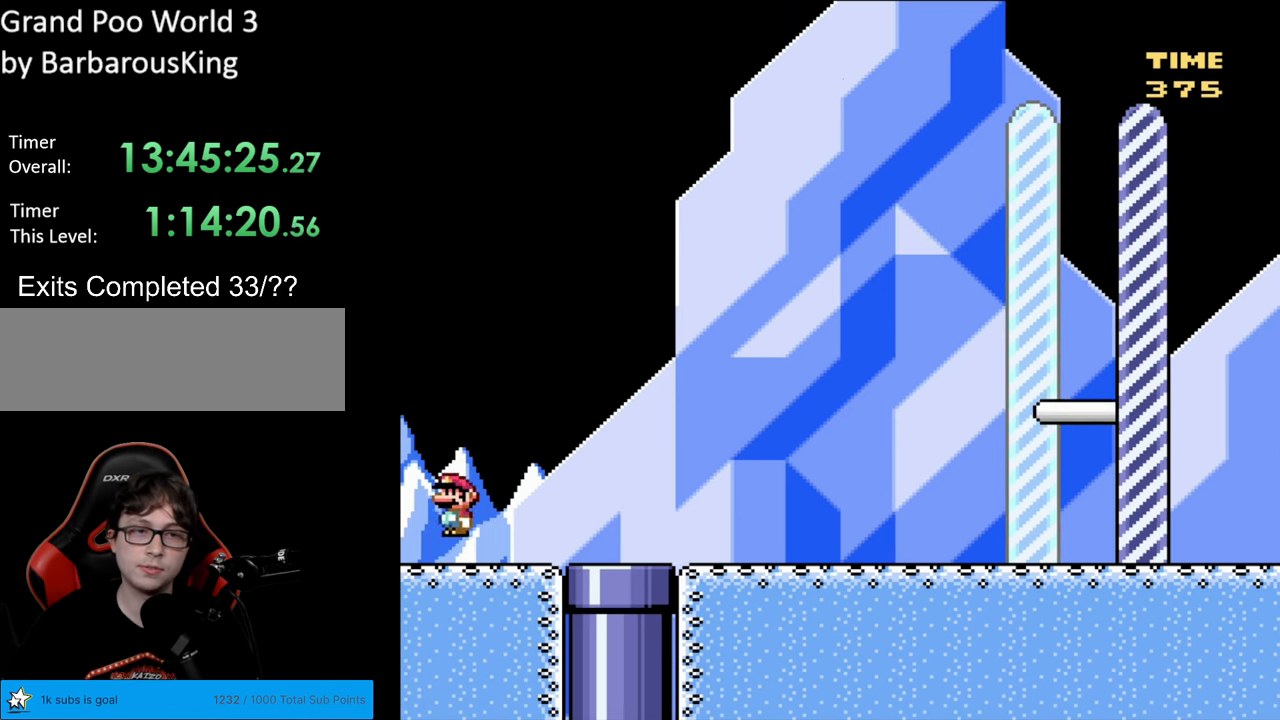
{"buttons": ["B", "Y", "DPAD_RIGHT"], "events": [[17, "Y", "up"], [50, "Y", "down"], [117, "DPAD_LEFT", "up"], [117, "DPAD_RIGHT", "down"]]}
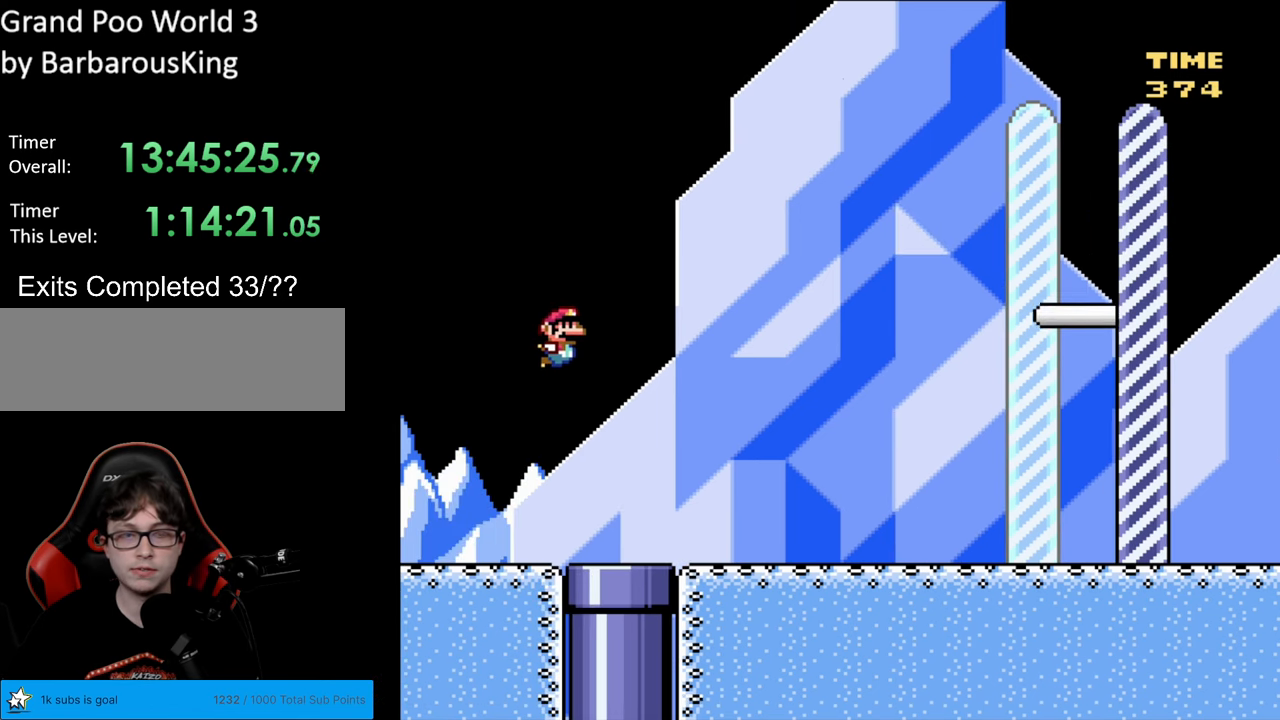
{"buttons": ["B", "Y", "DPAD_RIGHT"], "events": []}
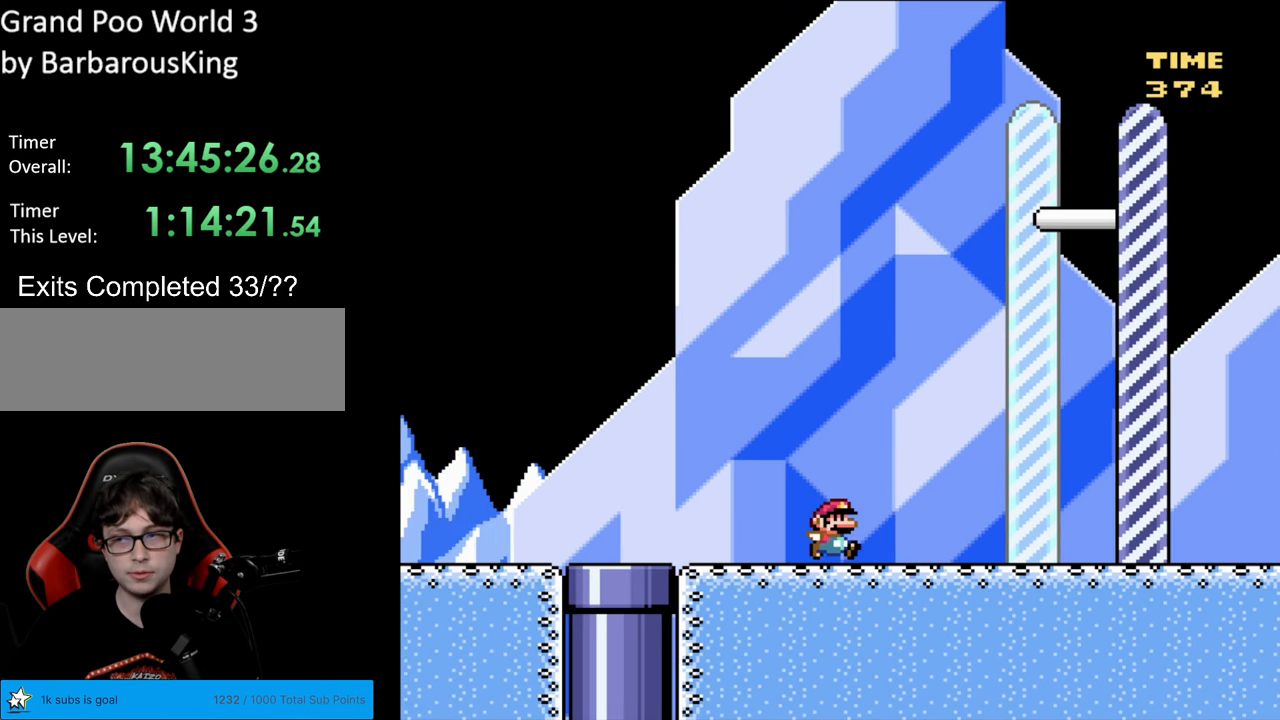
{"buttons": [], "events": [[450, "B", "up"], [450, "Y", "up"], [500, "DPAD_RIGHT", "up"]]}